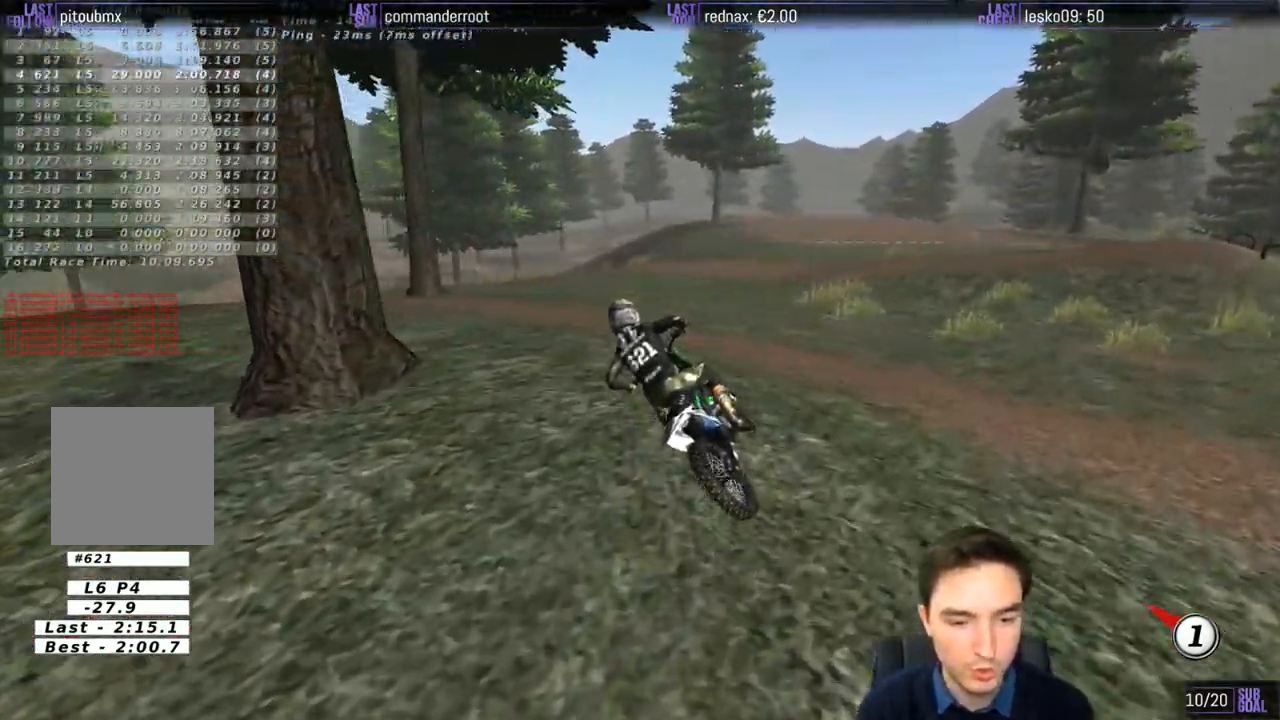
Gameplay with a controller (Xbox layout); each line is a JSON object with the inputs held at the frame after it. "events" lists button and stick changes between this image and that frame as [ms after this image, input, new state], when the widget could be followed in between. Not read: L1 L3 R3.
{"buttons": [], "left_stick": "right", "right_stick": "center", "events": [[183, "left_stick", "right"], [317, "R2", "down"], [450, "R2", "up"]]}
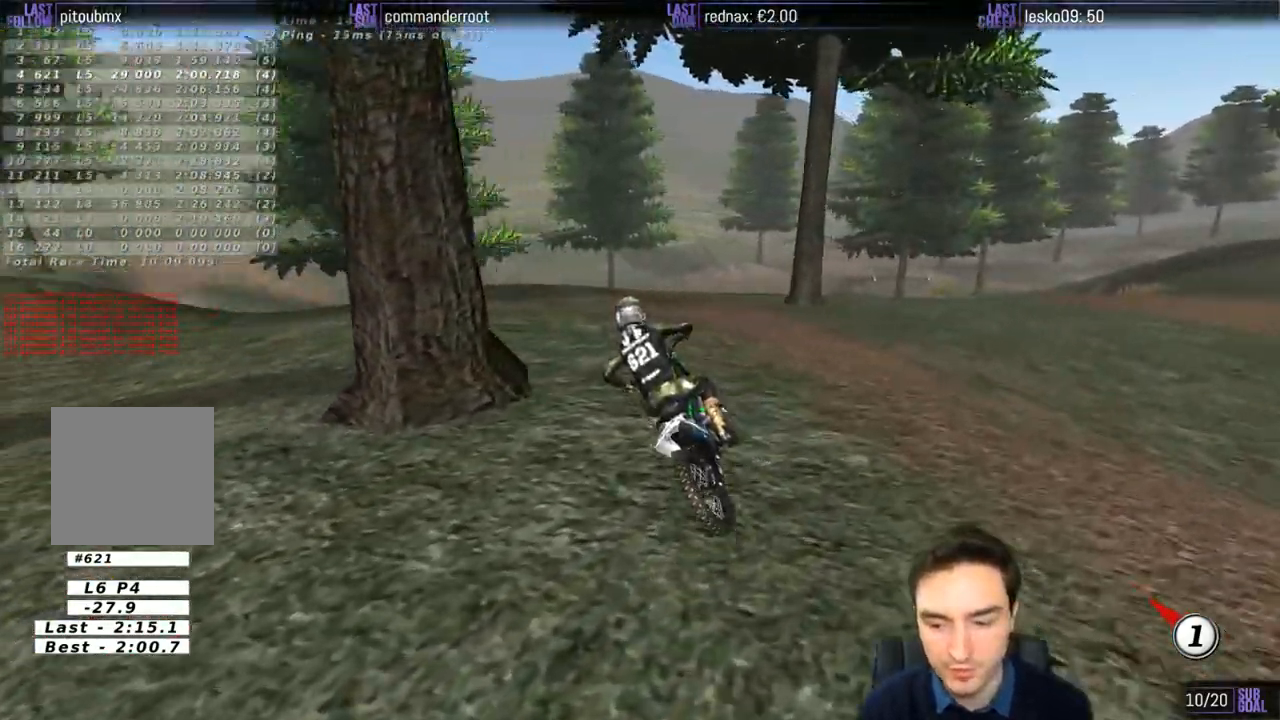
{"buttons": ["R2"], "left_stick": "center", "right_stick": "center", "events": [[50, "R2", "down"], [50, "left_stick", "center"], [117, "left_stick", "right"], [217, "R2", "up"], [283, "R2", "down"], [417, "left_stick", "center"]]}
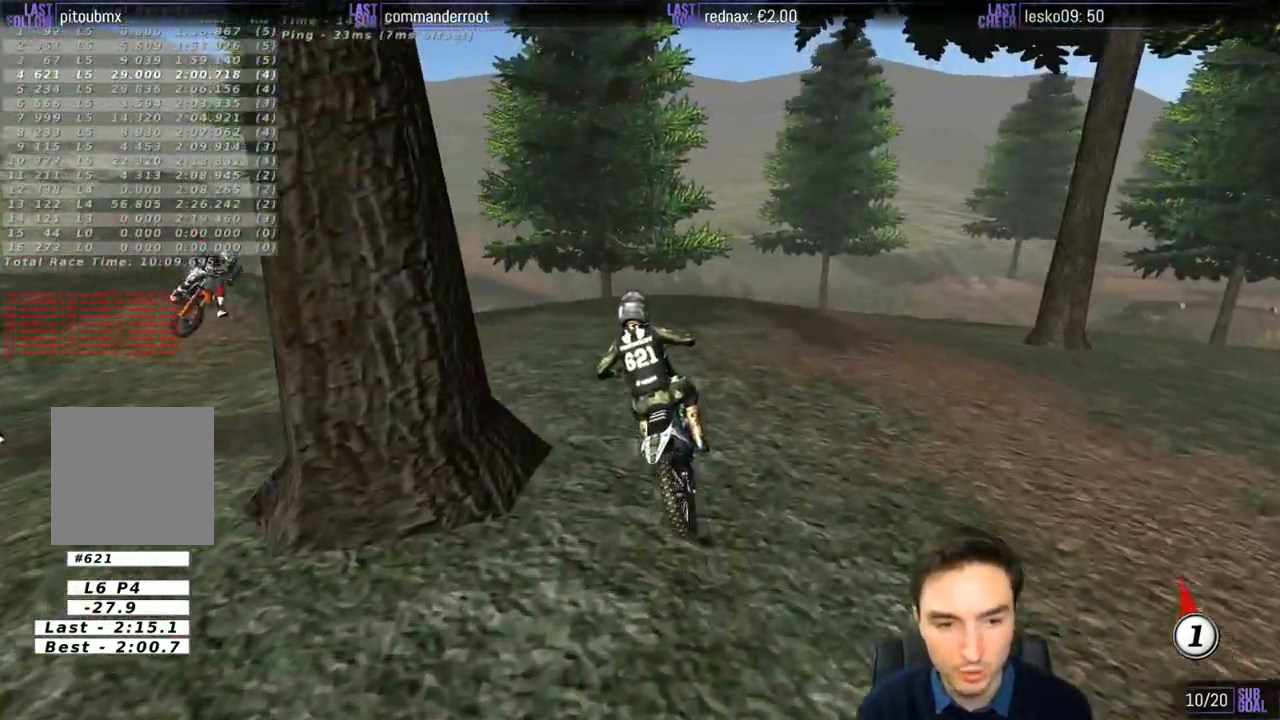
{"buttons": ["R2"], "left_stick": "right", "right_stick": "center", "events": [[117, "left_stick", "right"]]}
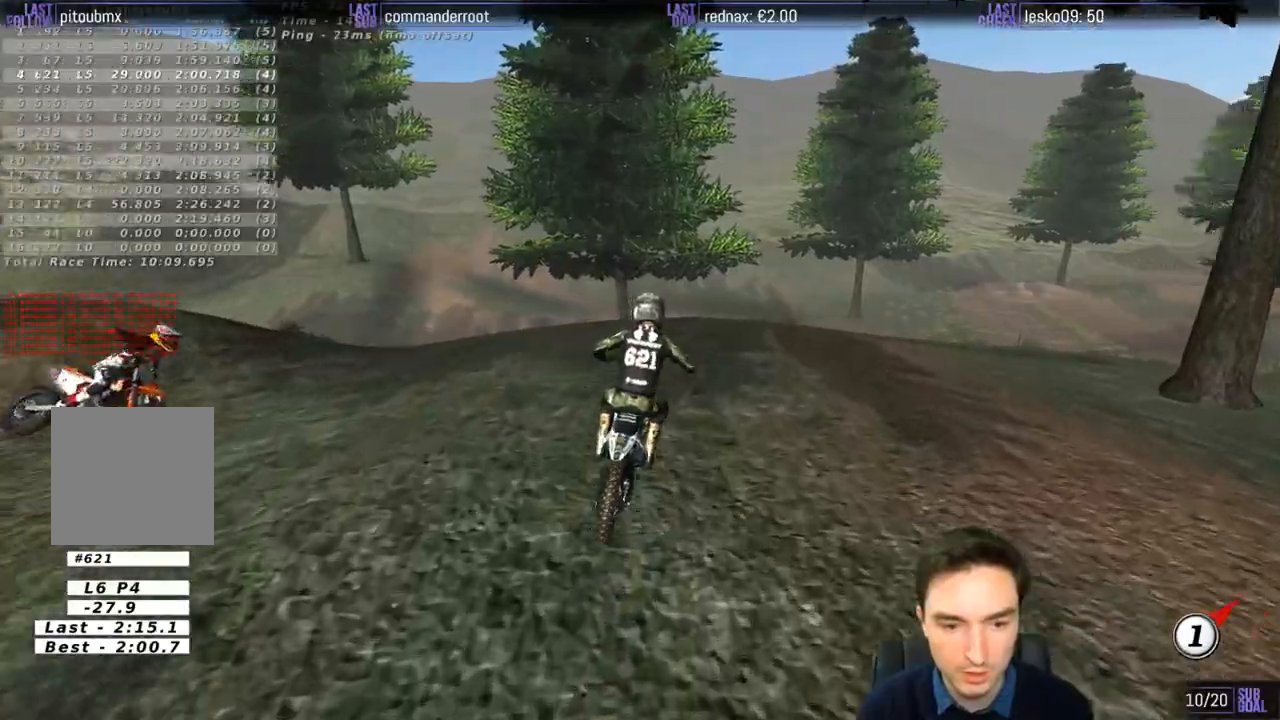
{"buttons": ["R2"], "left_stick": "left", "right_stick": "center", "events": [[83, "B", "down"], [117, "left_stick", "center"], [217, "B", "up"], [383, "left_stick", "left"]]}
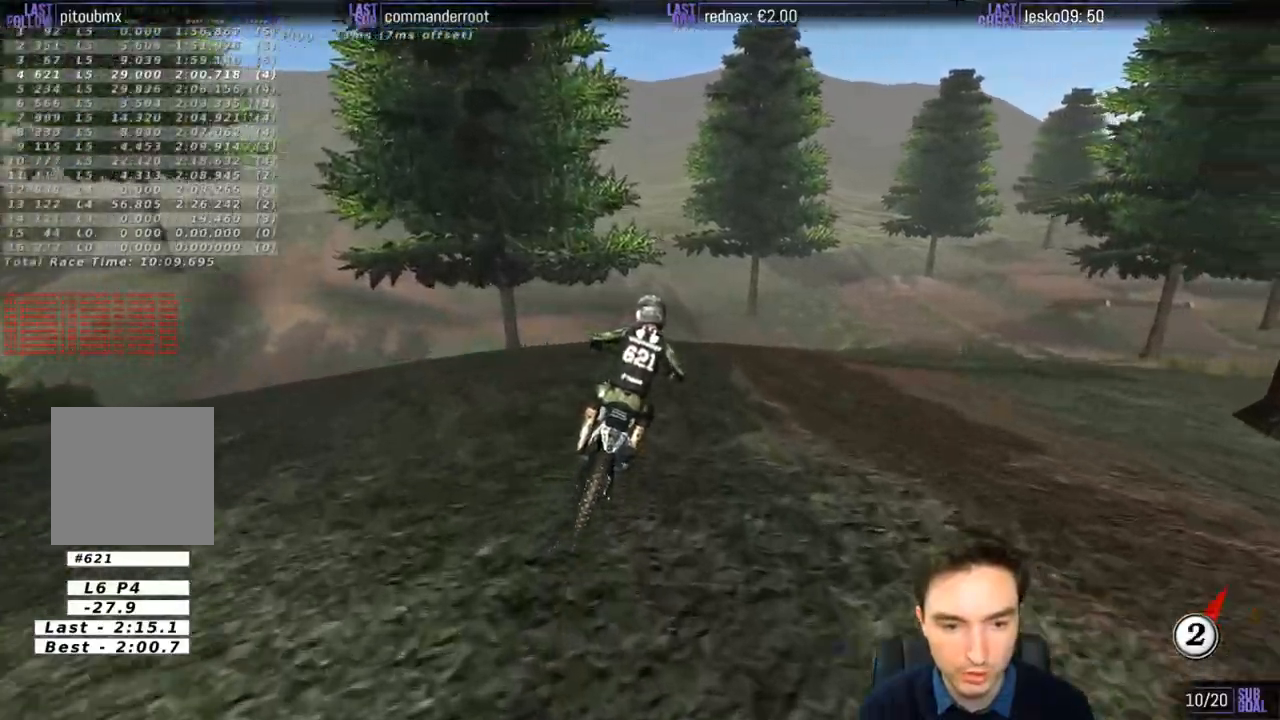
{"buttons": [], "left_stick": "down-left", "right_stick": "center", "events": [[183, "R2", "up"], [250, "left_stick", "down-left"]]}
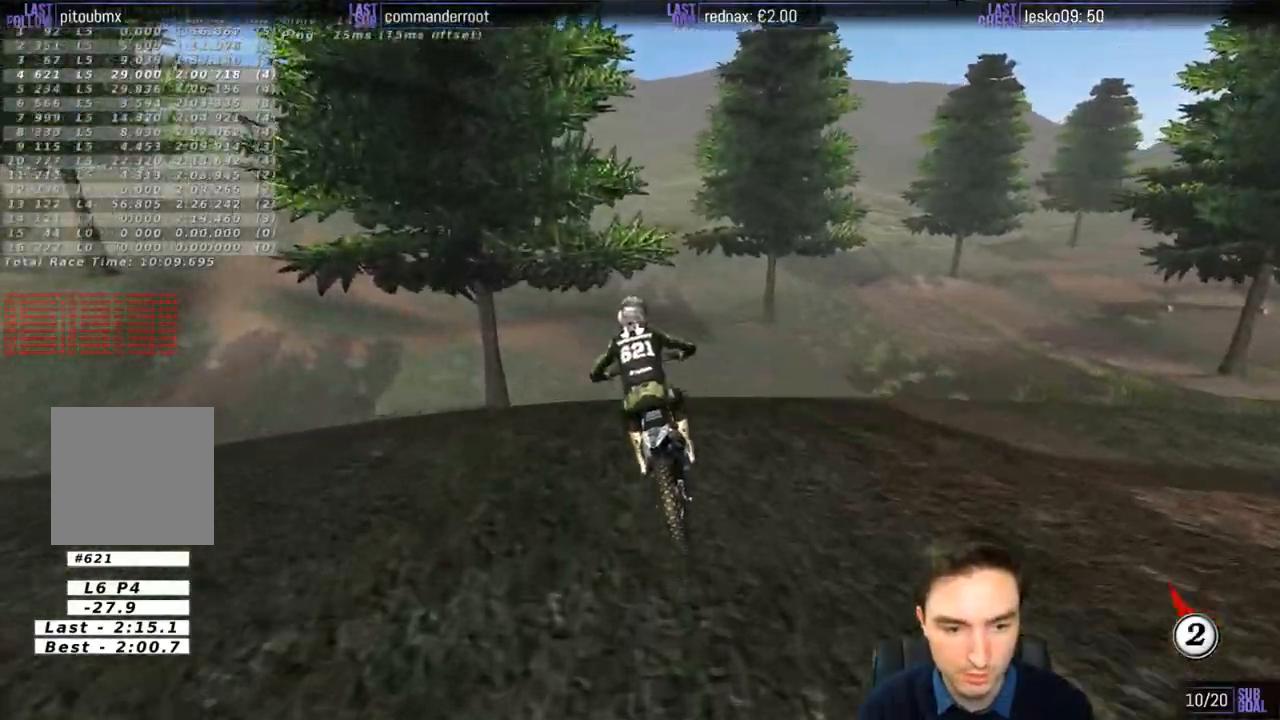
{"buttons": ["R2"], "left_stick": "down", "right_stick": "center", "events": [[250, "left_stick", "down"], [350, "R2", "down"]]}
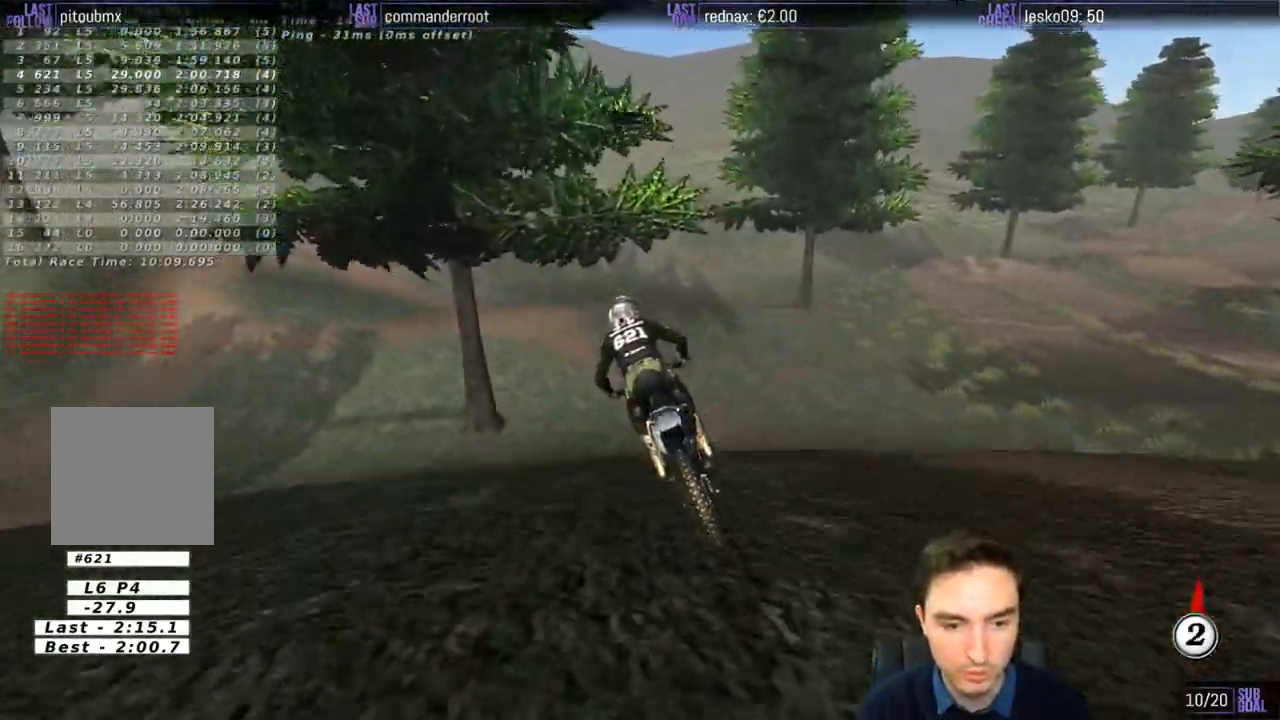
{"buttons": ["R2"], "left_stick": "center", "right_stick": "center", "events": [[283, "left_stick", "center"], [350, "B", "down"], [417, "B", "up"]]}
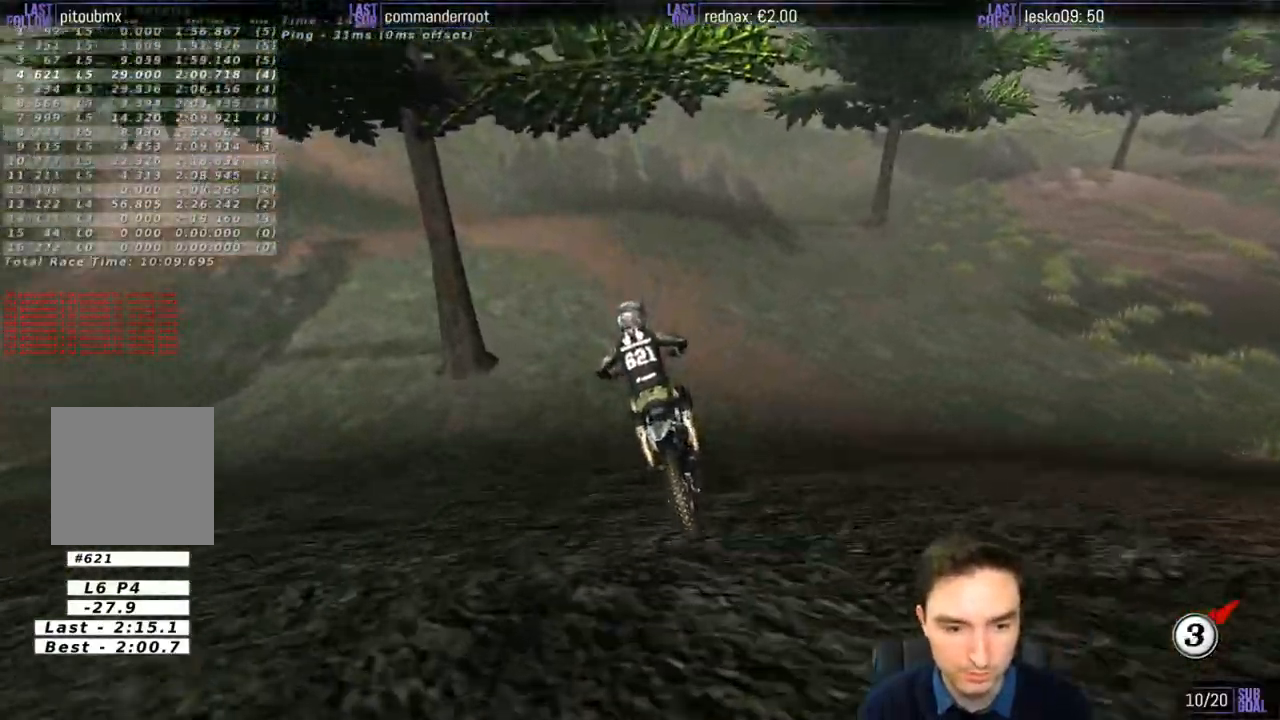
{"buttons": ["R2"], "left_stick": "left", "right_stick": "center", "events": [[350, "left_stick", "left"]]}
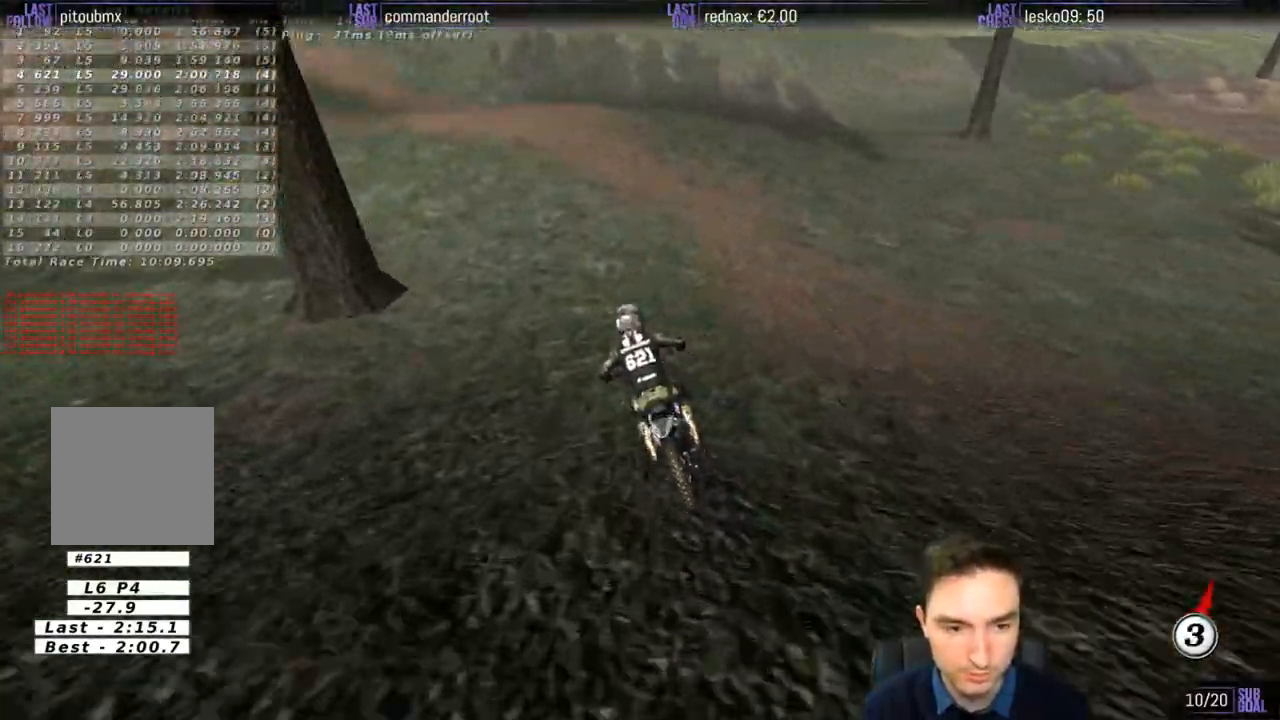
{"buttons": [], "left_stick": "center", "right_stick": "center", "events": [[50, "R2", "up"], [117, "left_stick", "center"]]}
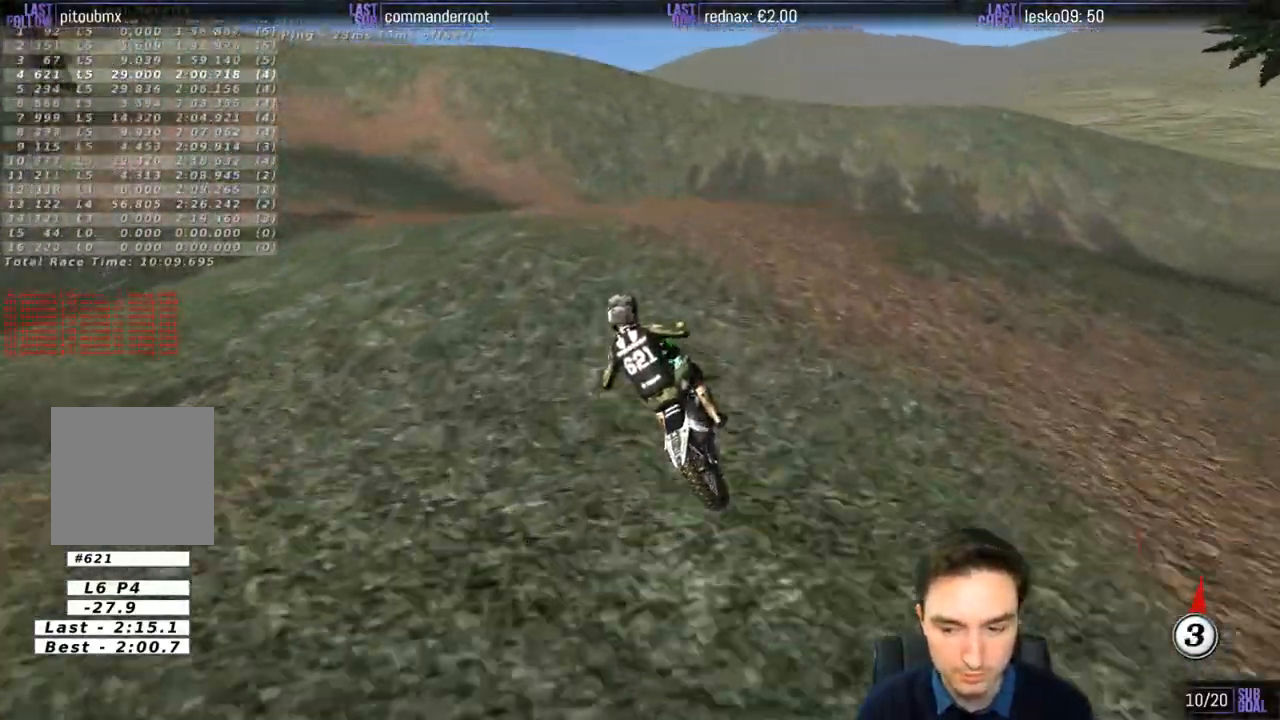
{"buttons": ["R2"], "left_stick": "down", "right_stick": "center", "events": [[183, "left_stick", "down"], [450, "R2", "down"]]}
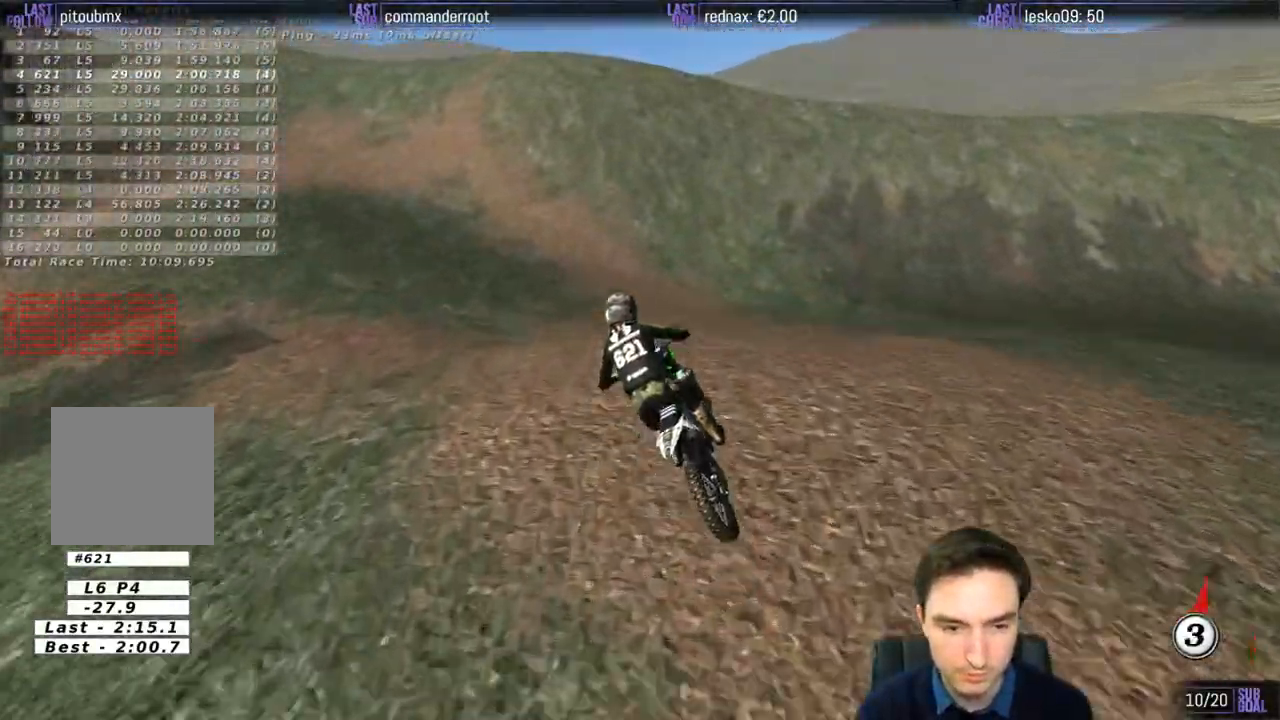
{"buttons": [], "left_stick": "center", "right_stick": "center", "events": [[83, "left_stick", "center"], [450, "R2", "up"]]}
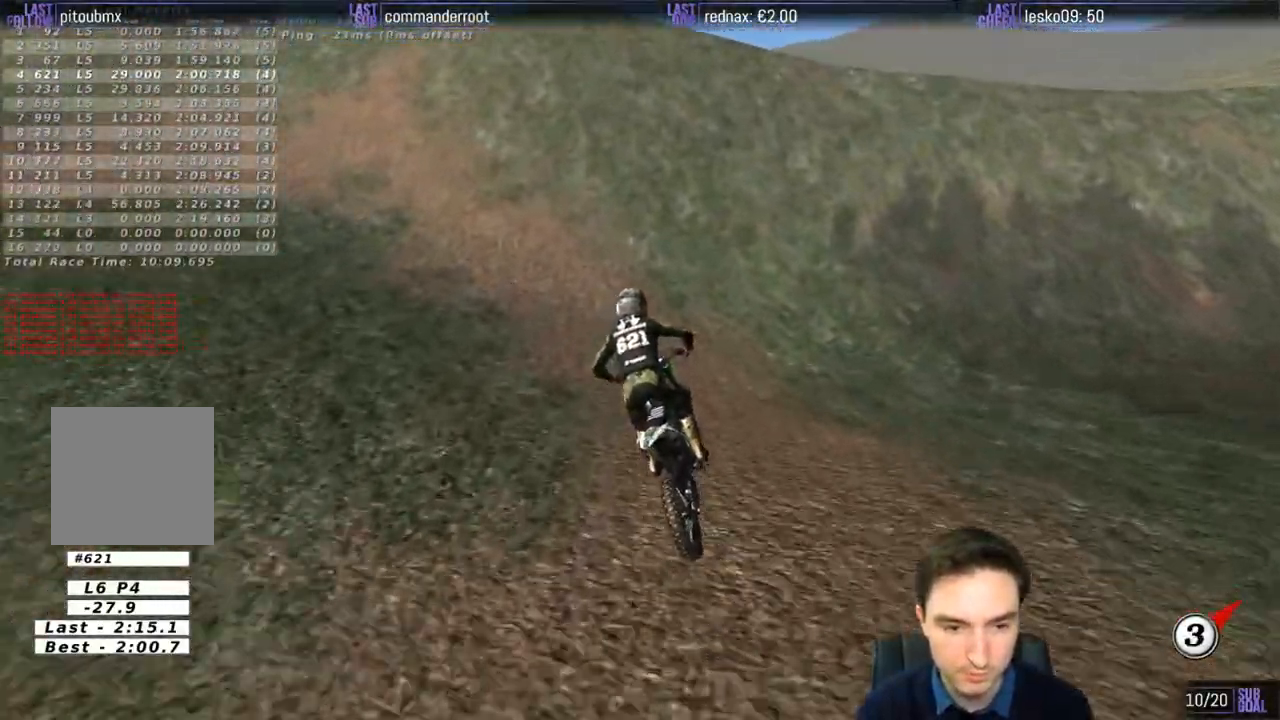
{"buttons": [], "left_stick": "center", "right_stick": "center", "events": []}
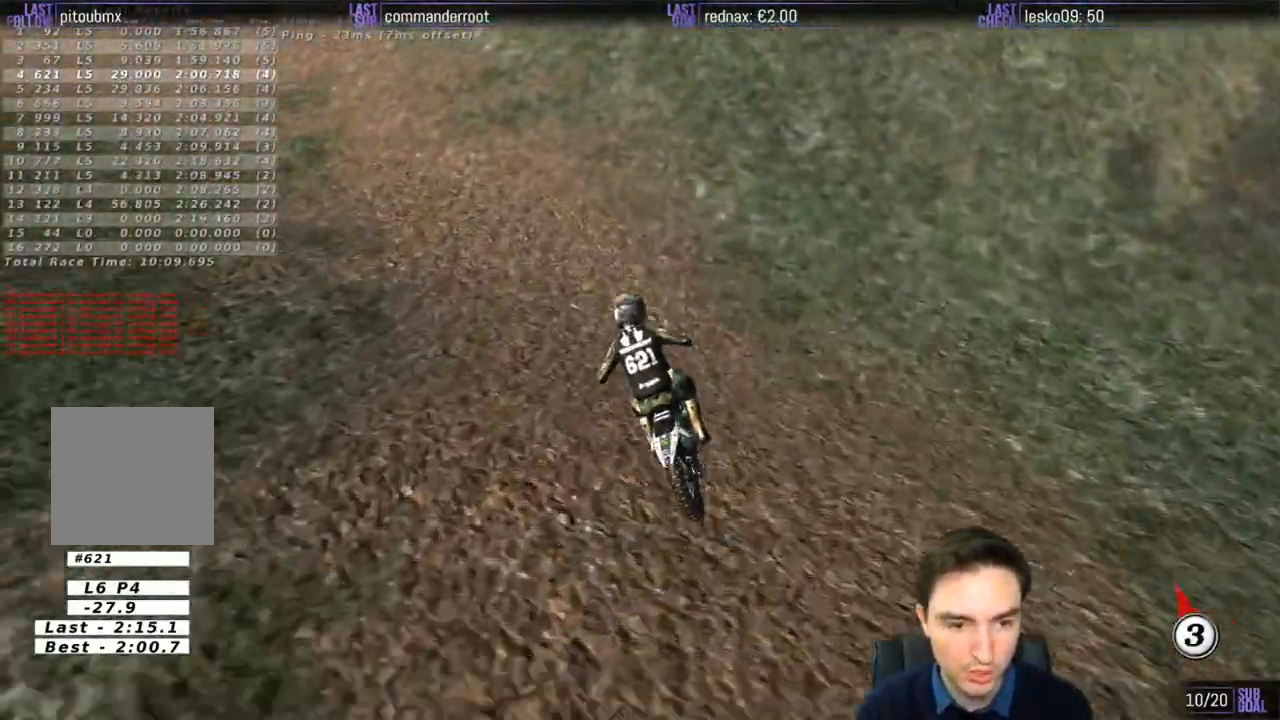
{"buttons": [], "left_stick": "left", "right_stick": "center", "events": [[150, "left_stick", "left"], [183, "X", "down"], [283, "X", "up"], [417, "X", "down"], [483, "X", "up"]]}
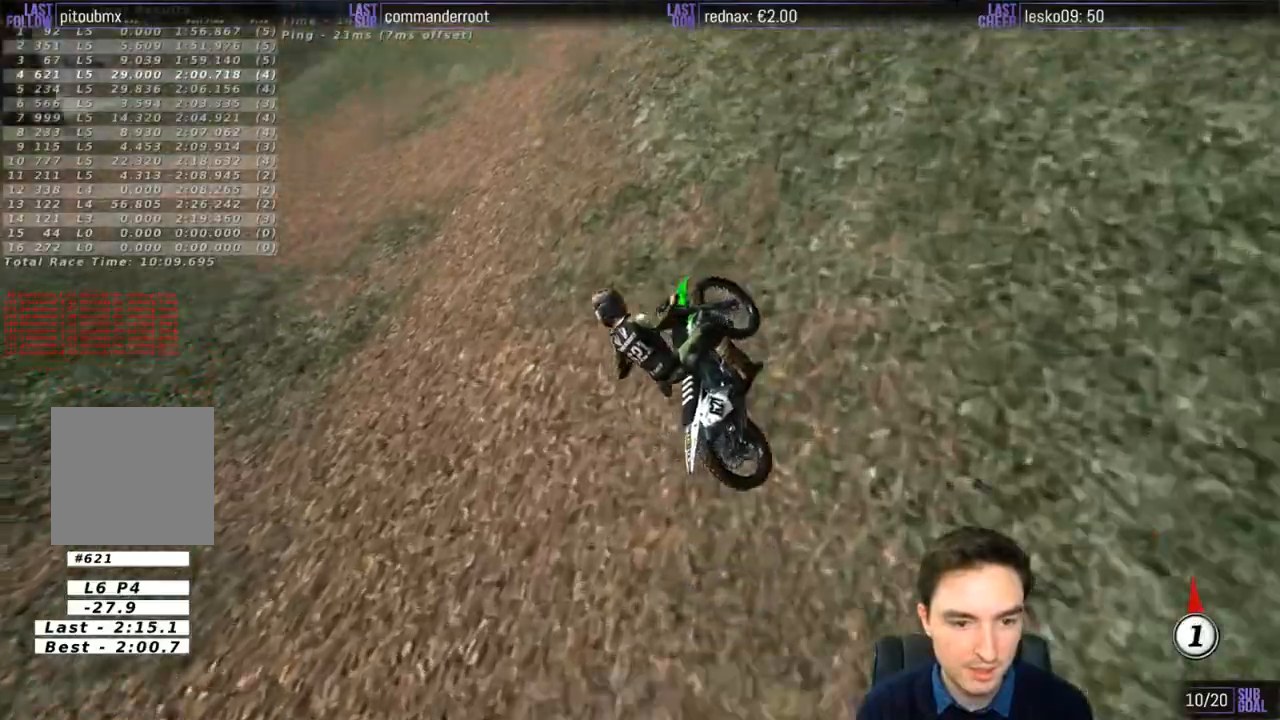
{"buttons": [], "left_stick": "center", "right_stick": "center", "events": [[50, "left_stick", "center"], [417, "R2", "down"], [483, "R2", "up"]]}
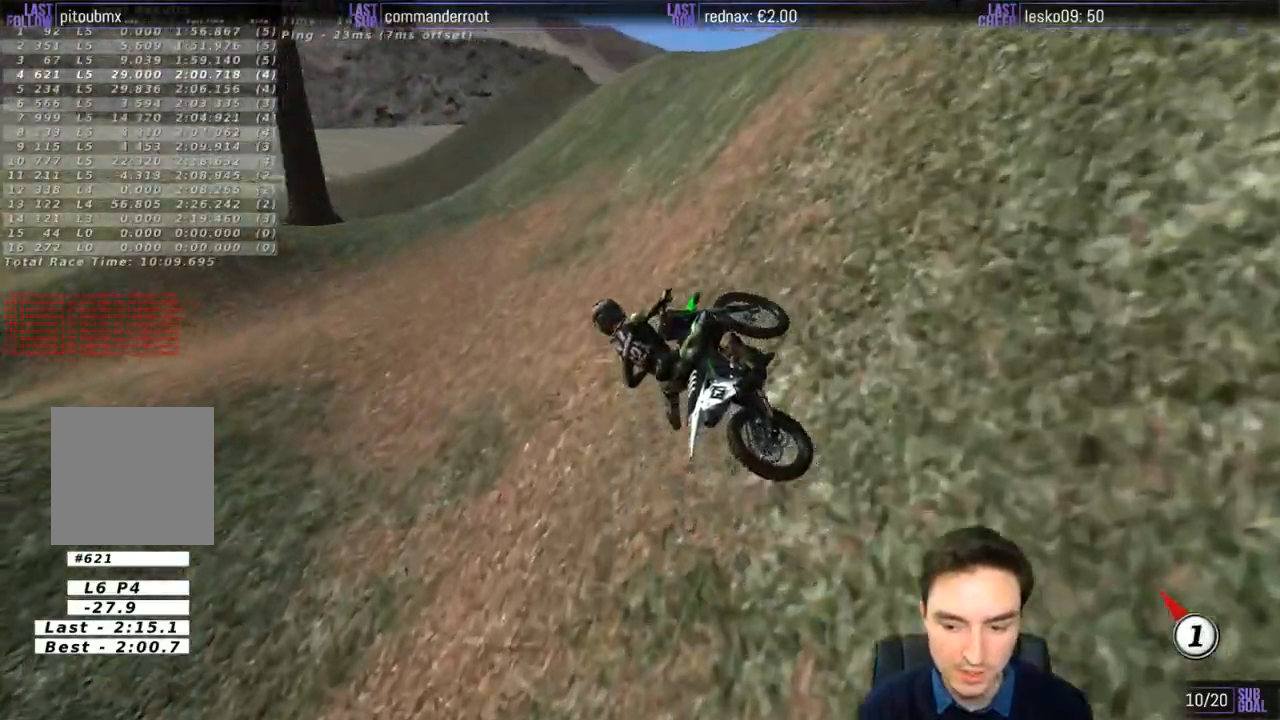
{"buttons": [], "left_stick": "right", "right_stick": "center", "events": [[117, "R2", "down"], [250, "R2", "up"], [383, "left_stick", "right"]]}
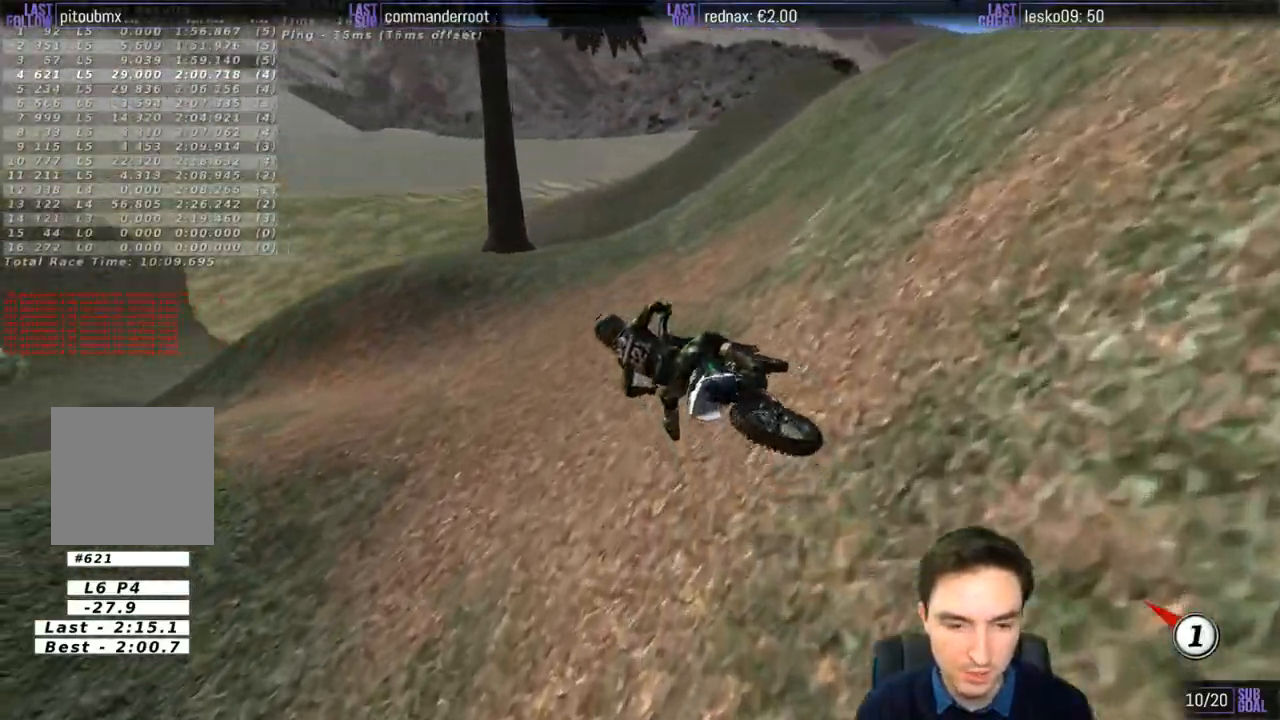
{"buttons": [], "left_stick": "center", "right_stick": "center", "events": [[17, "left_stick", "center"], [250, "R2", "down"], [483, "R2", "up"]]}
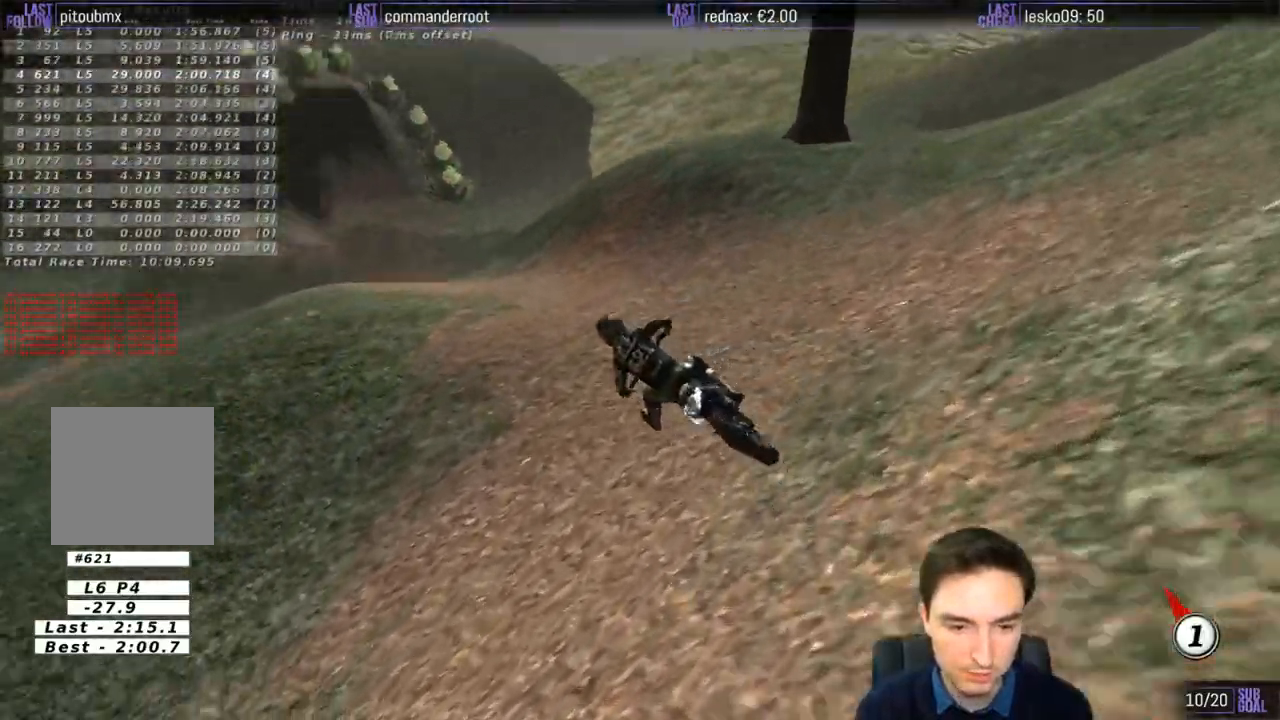
{"buttons": ["R2"], "left_stick": "right", "right_stick": "center", "events": [[83, "R2", "down"], [83, "left_stick", "right"], [317, "left_stick", "center"], [417, "left_stick", "right"]]}
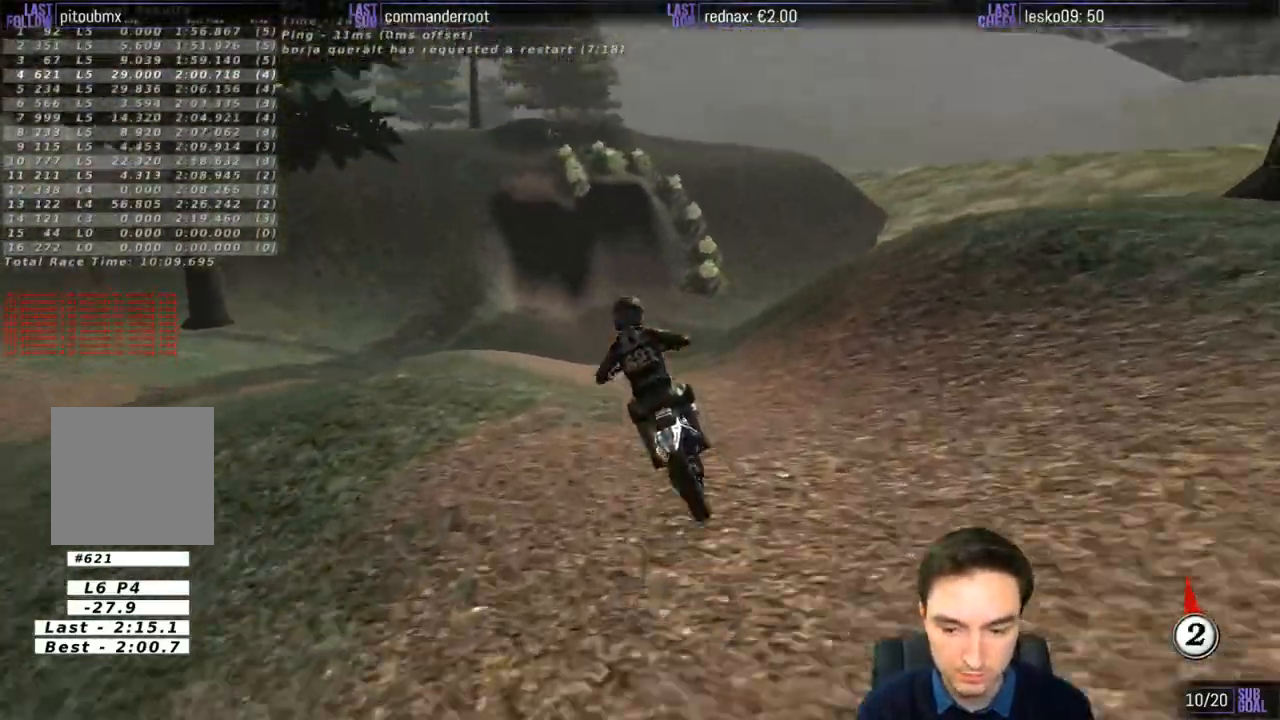
{"buttons": [], "left_stick": "left", "right_stick": "center", "events": [[17, "B", "down"], [50, "left_stick", "center"], [83, "B", "up"], [383, "left_stick", "left"], [450, "R2", "up"]]}
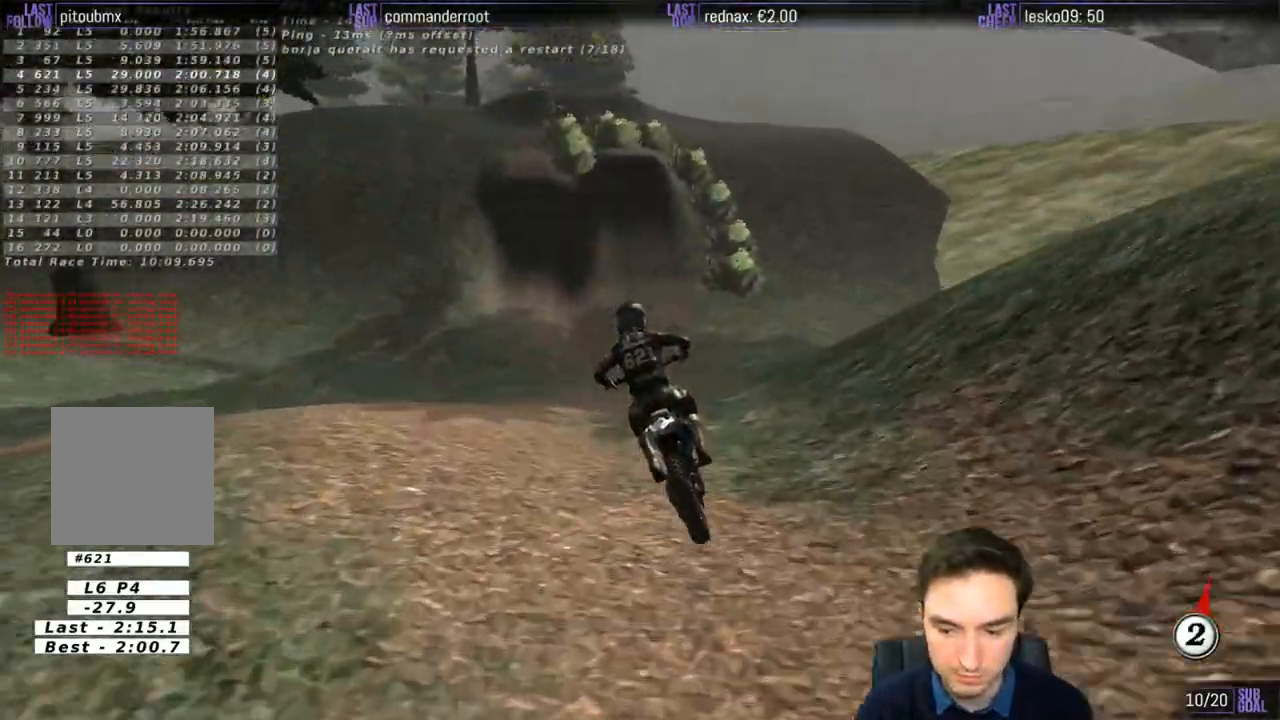
{"buttons": ["R2"], "left_stick": "right", "right_stick": "center", "events": [[83, "left_stick", "center"], [317, "R2", "down"], [417, "left_stick", "right"]]}
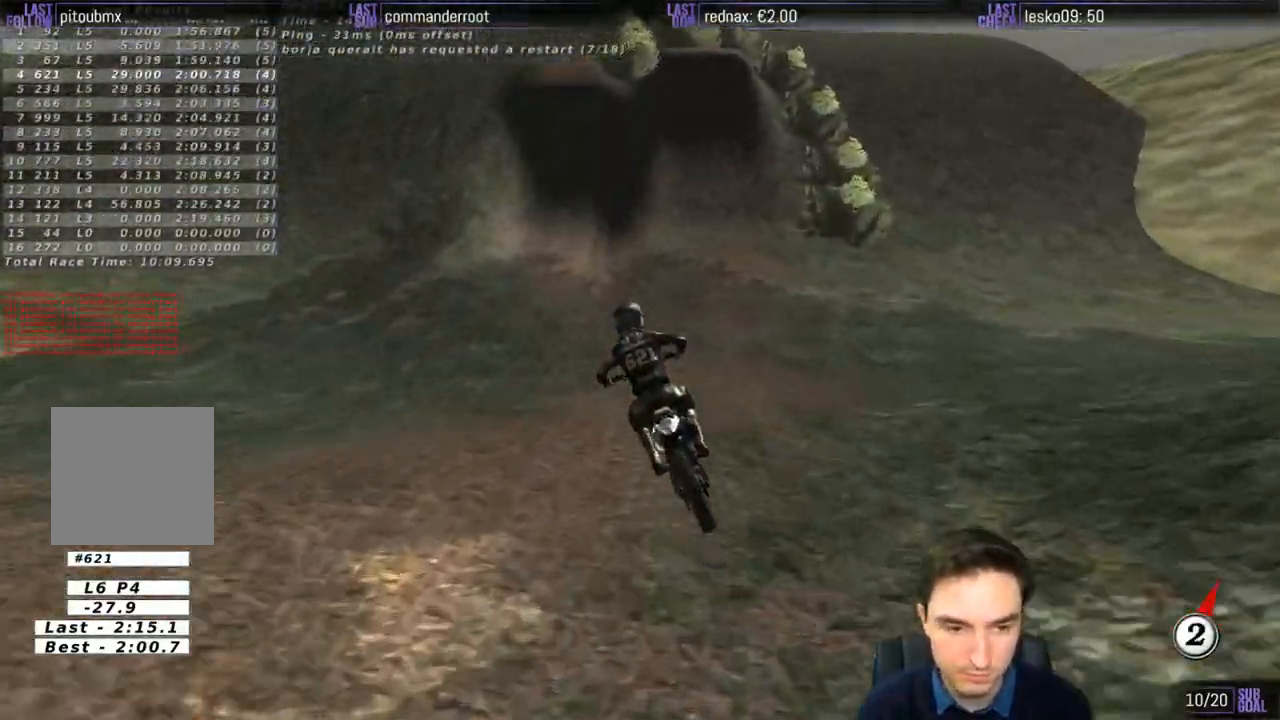
{"buttons": ["R2"], "left_stick": "center", "right_stick": "center", "events": [[83, "B", "down"], [83, "left_stick", "center"], [183, "B", "up"]]}
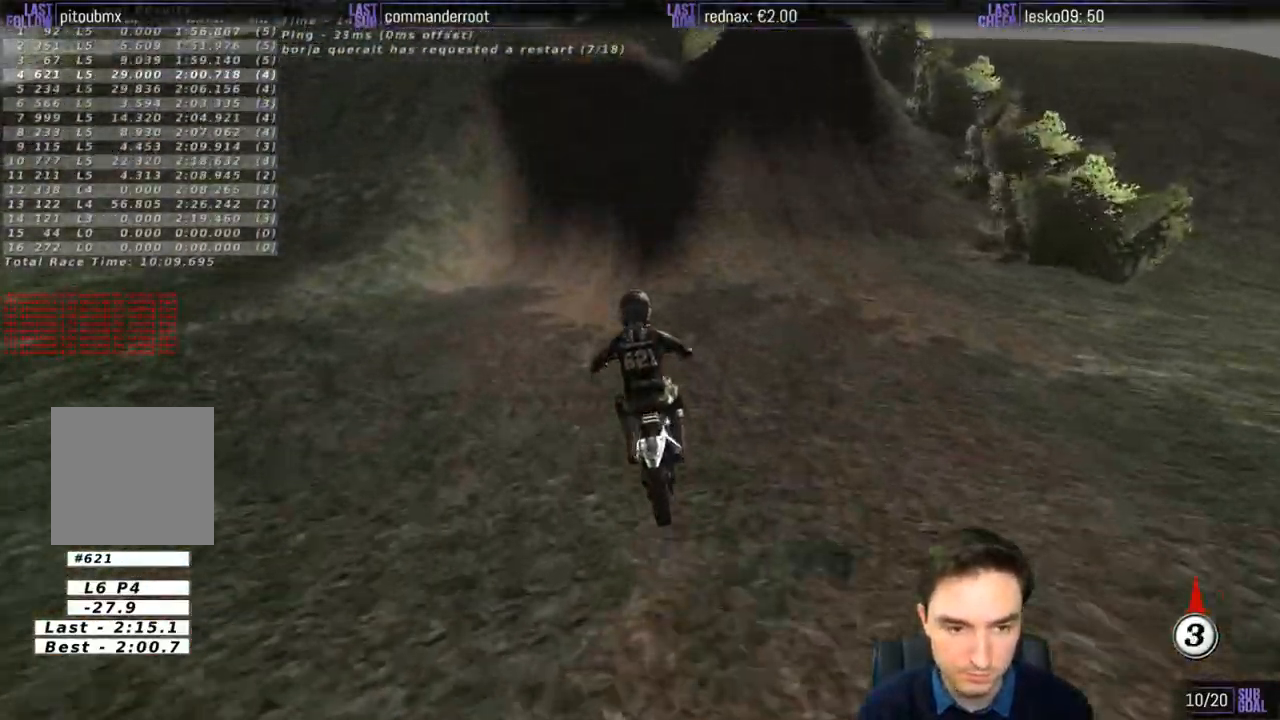
{"buttons": [], "left_stick": "right", "right_stick": "center", "events": [[383, "left_stick", "right"], [417, "R2", "up"]]}
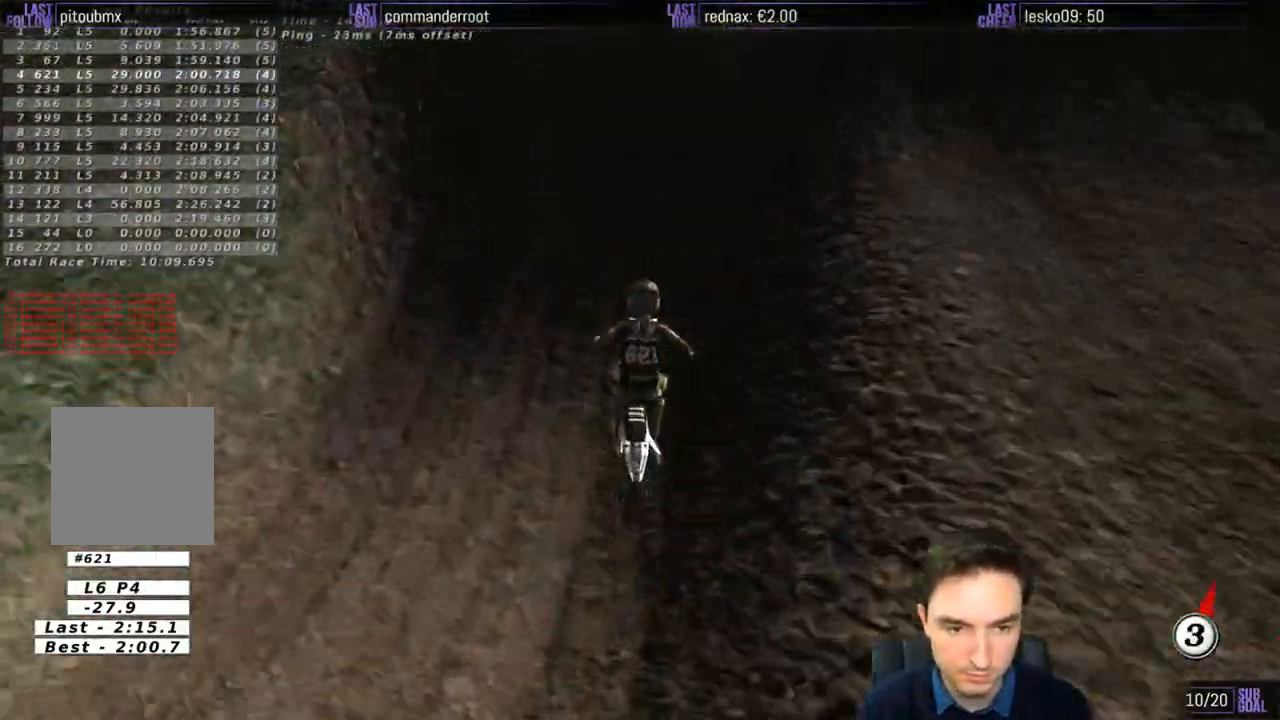
{"buttons": ["R2"], "left_stick": "down-left", "right_stick": "center", "events": [[50, "left_stick", "up"], [83, "R2", "down"], [217, "left_stick", "down-left"]]}
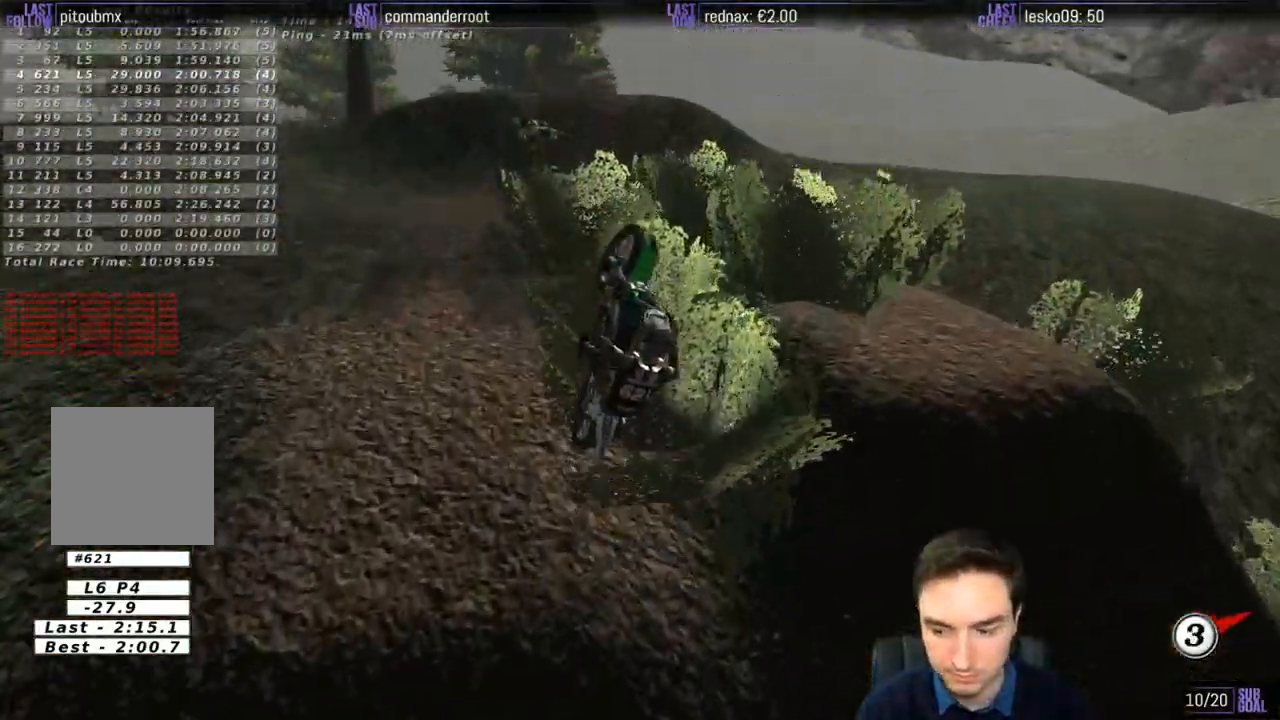
{"buttons": ["R2"], "left_stick": "down-left", "right_stick": "center", "events": []}
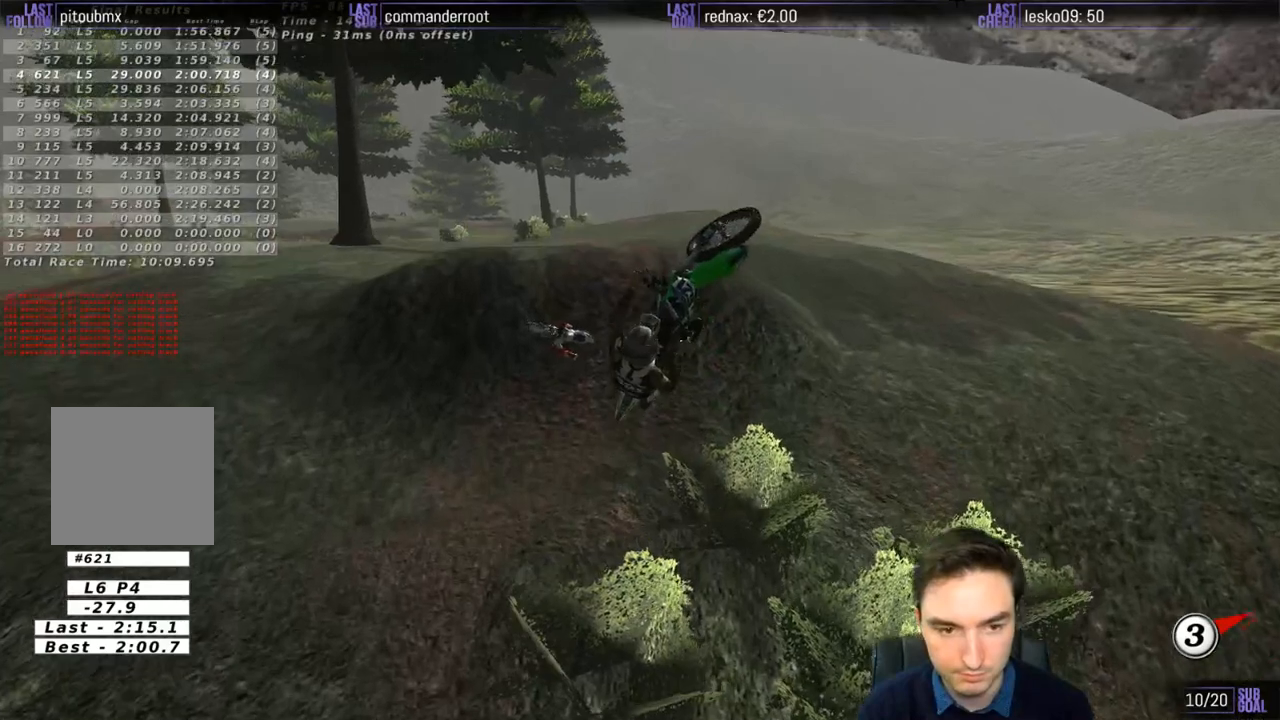
{"buttons": ["R2"], "left_stick": "down-left", "right_stick": "center", "events": []}
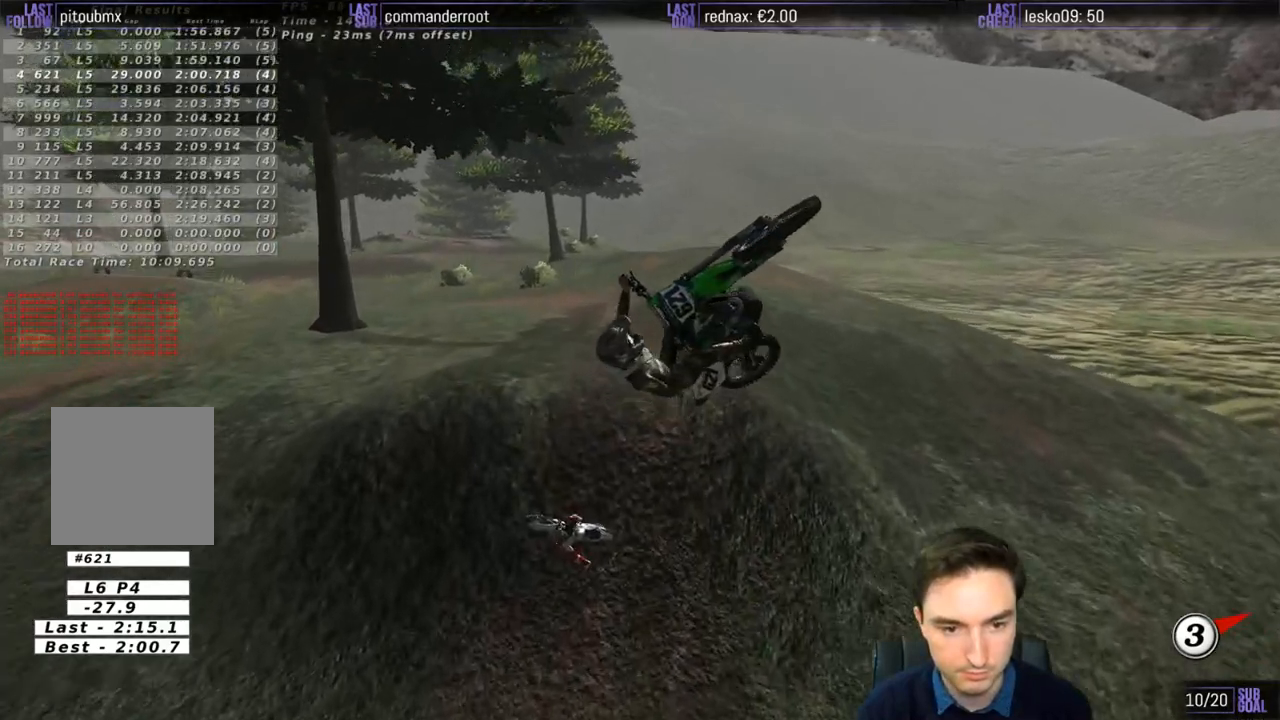
{"buttons": ["R2"], "left_stick": "down-left", "right_stick": "center", "events": []}
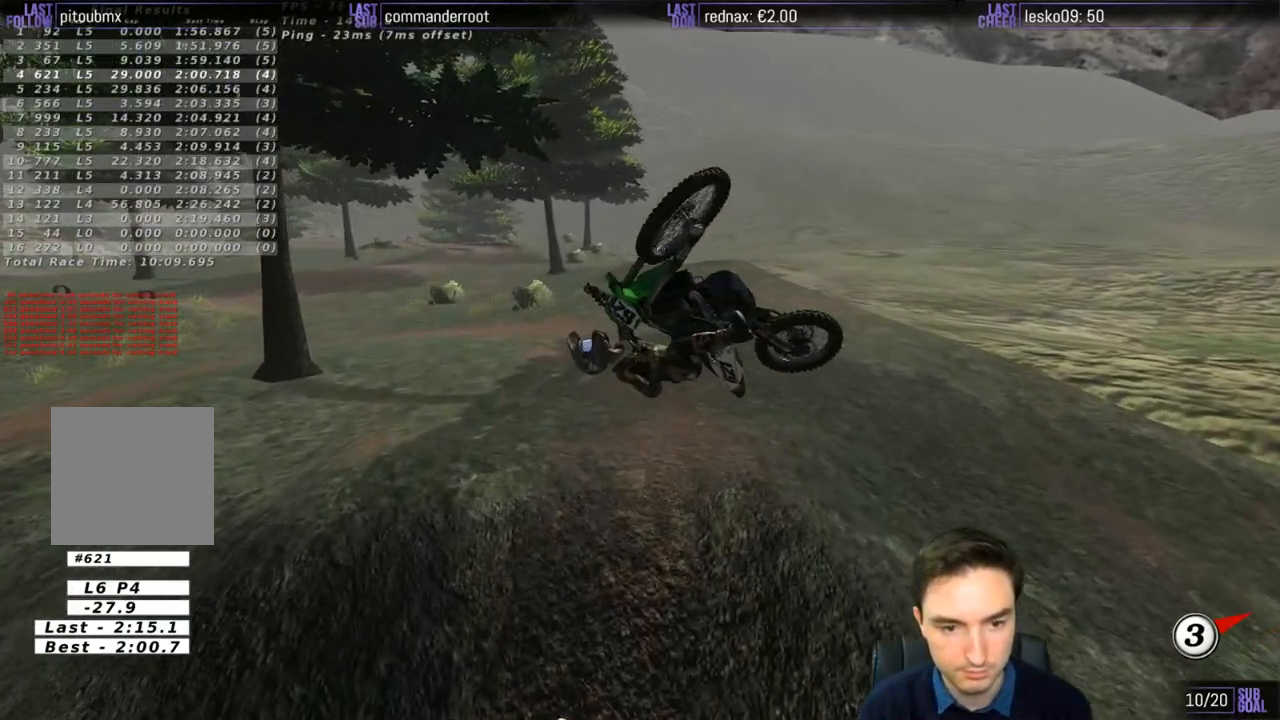
{"buttons": ["R2"], "left_stick": "down-left", "right_stick": "center", "events": []}
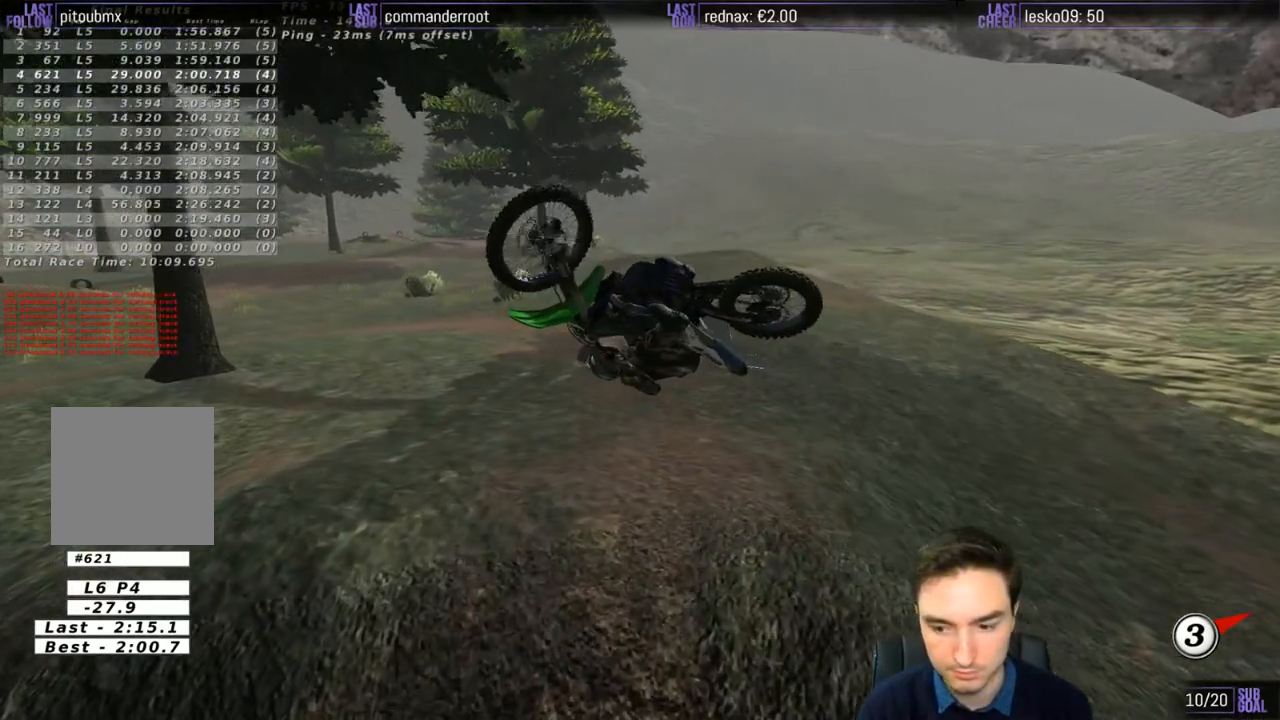
{"buttons": ["R2"], "left_stick": "down-left", "right_stick": "center", "events": []}
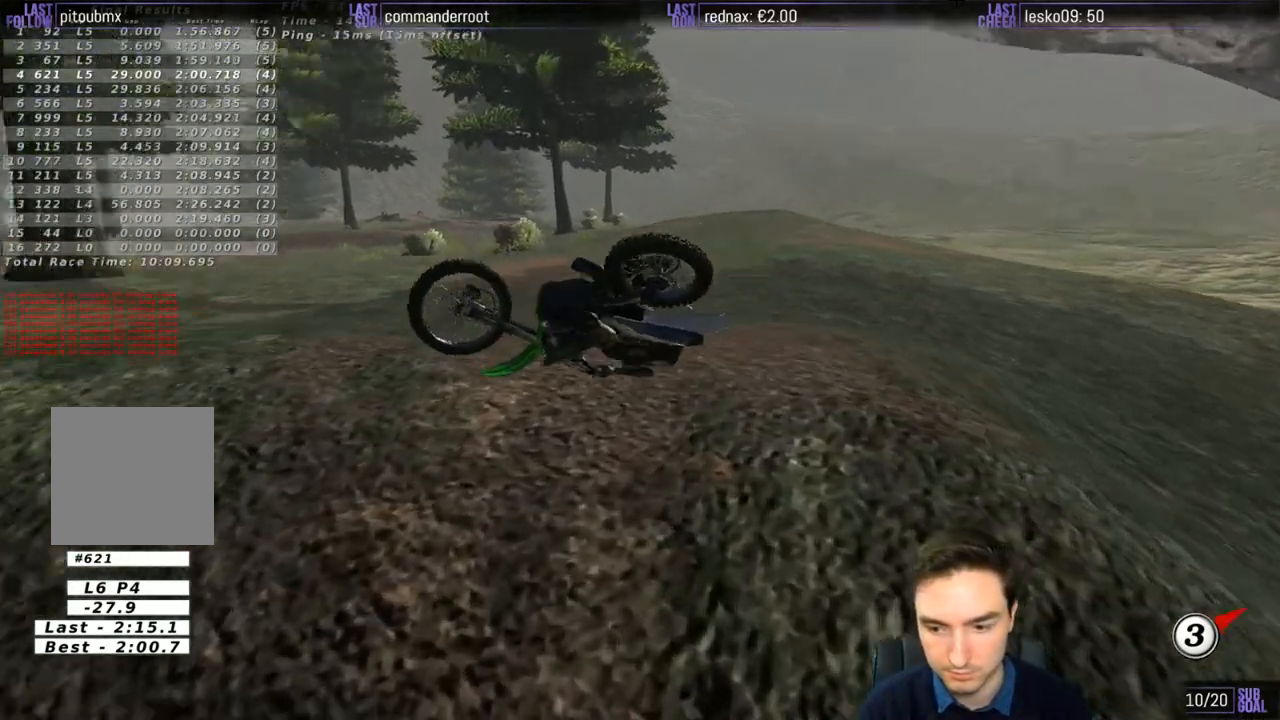
{"buttons": [], "left_stick": "down-left", "right_stick": "center", "events": [[350, "R2", "up"]]}
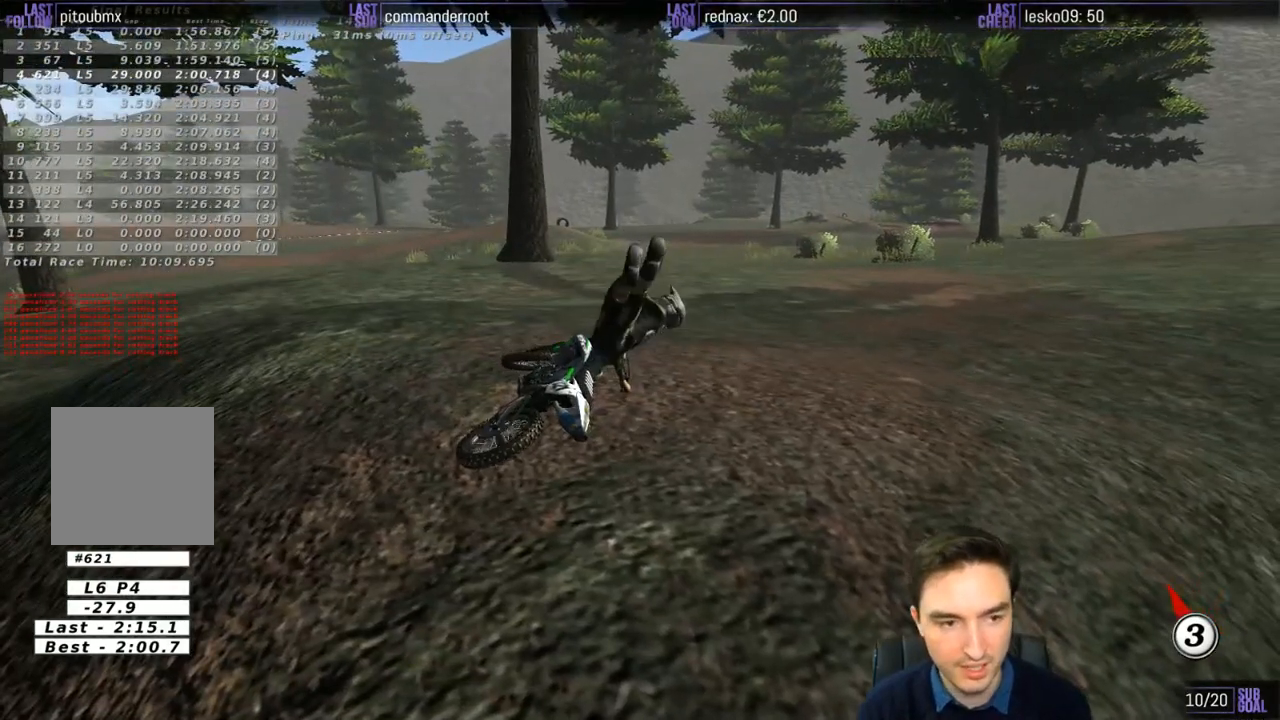
{"buttons": [], "left_stick": "center", "right_stick": "center", "events": [[17, "left_stick", "center"]]}